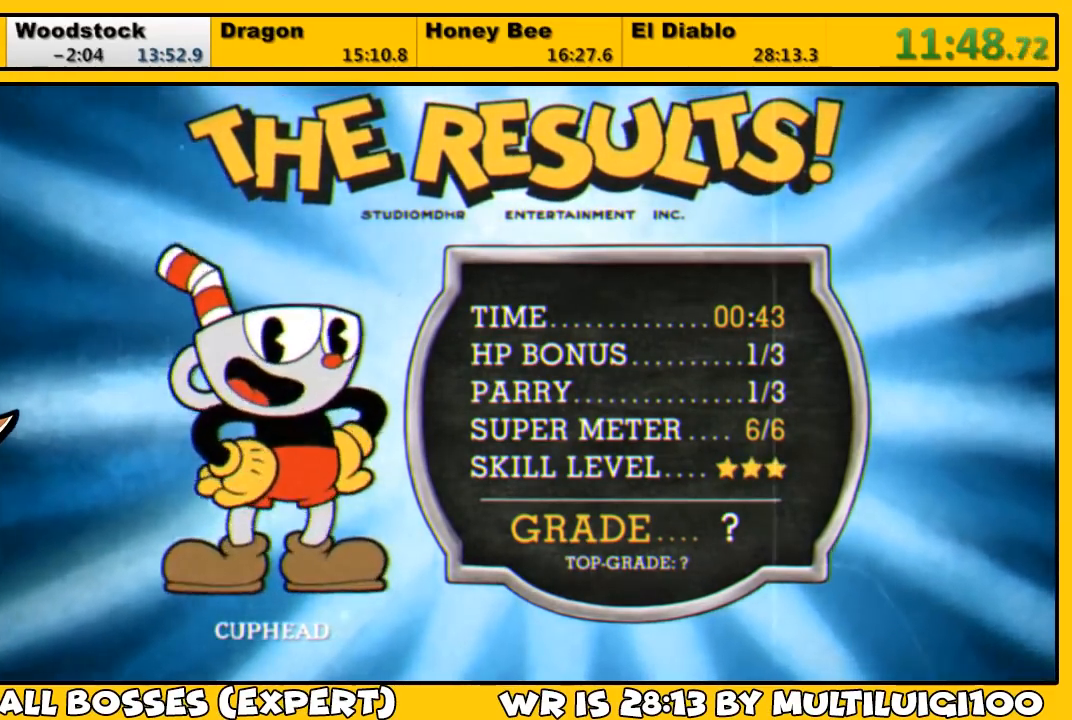
Gameplay with a controller (PlayStation layout); each line is a JSON object with the inputs held at the frame after it. "events" lists button and stick changes between this image and that frame as [ms after this image, input, new state], when the widget could be followed in between.
{"buttons": [], "left_stick": "center", "right_stick": "center", "events": [[33, "CROSS", "down"], [100, "CROSS", "up"], [167, "CROSS", "down"], [233, "CROSS", "up"], [300, "CROSS", "down"], [333, "CROSS", "up"], [400, "CROSS", "down"], [467, "CROSS", "up"]]}
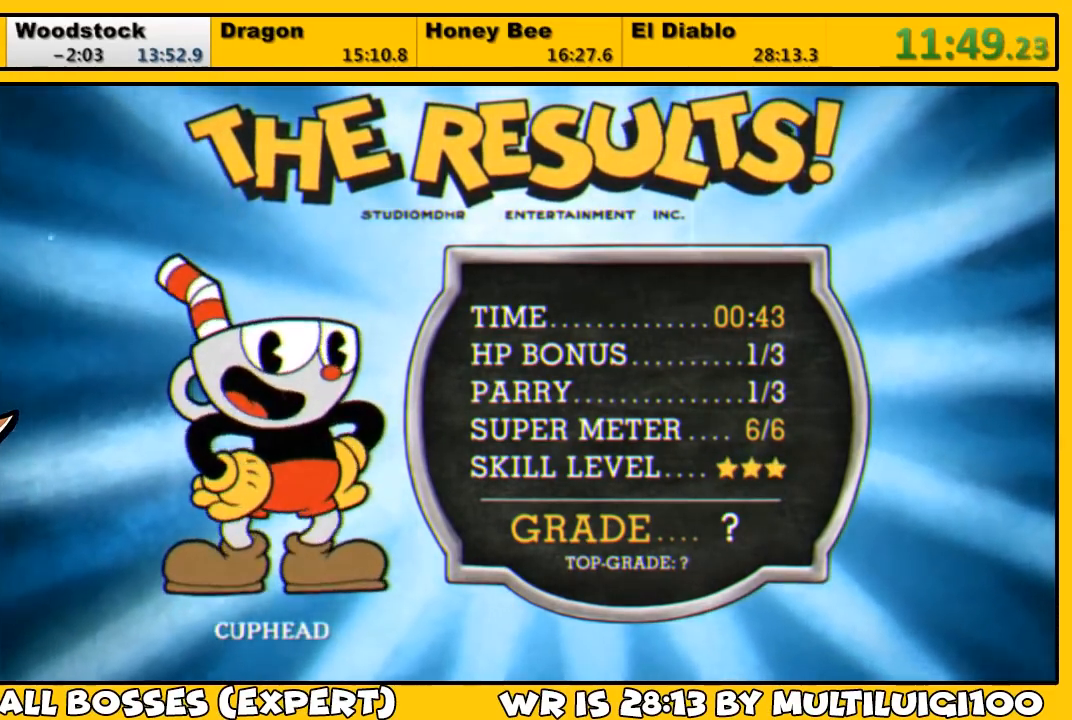
{"buttons": [], "left_stick": "center", "right_stick": "center", "events": [[33, "CROSS", "down"], [100, "CROSS", "up"], [167, "CROSS", "down"], [233, "CROSS", "up"], [300, "CROSS", "down"], [367, "CROSS", "up"], [433, "CROSS", "down"], [500, "CROSS", "up"]]}
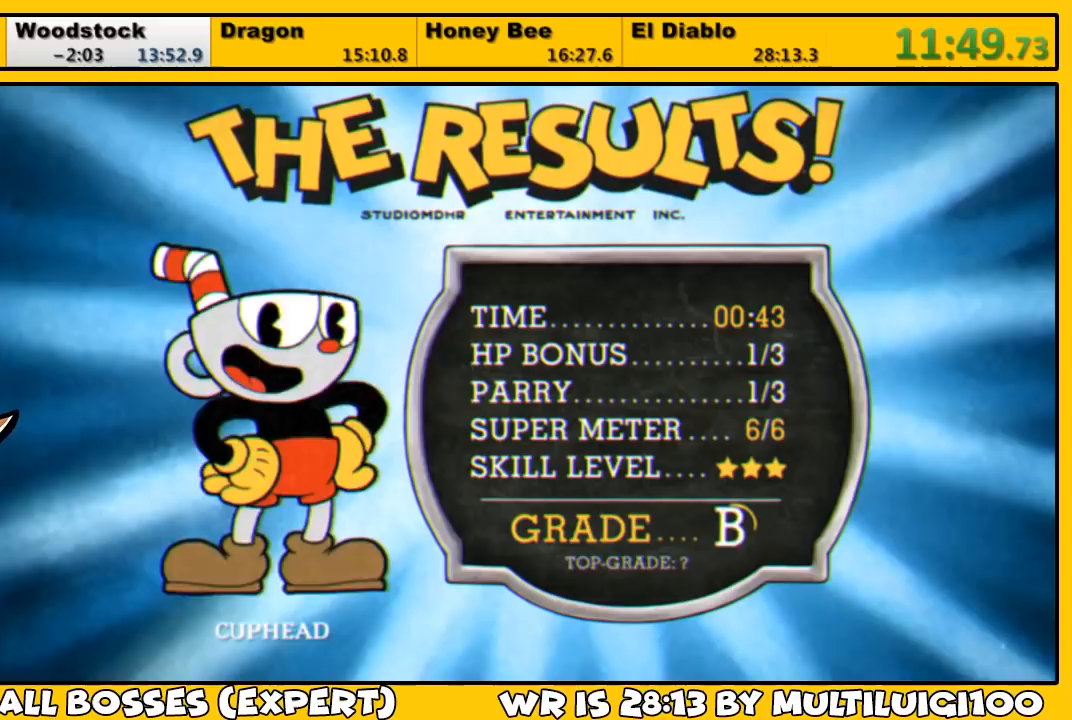
{"buttons": ["CROSS"], "left_stick": "center", "right_stick": "center", "events": [[67, "CROSS", "down"], [133, "CROSS", "up"], [183, "CROSS", "down"], [250, "CROSS", "up"], [317, "CROSS", "down"], [383, "CROSS", "up"], [450, "CROSS", "down"]]}
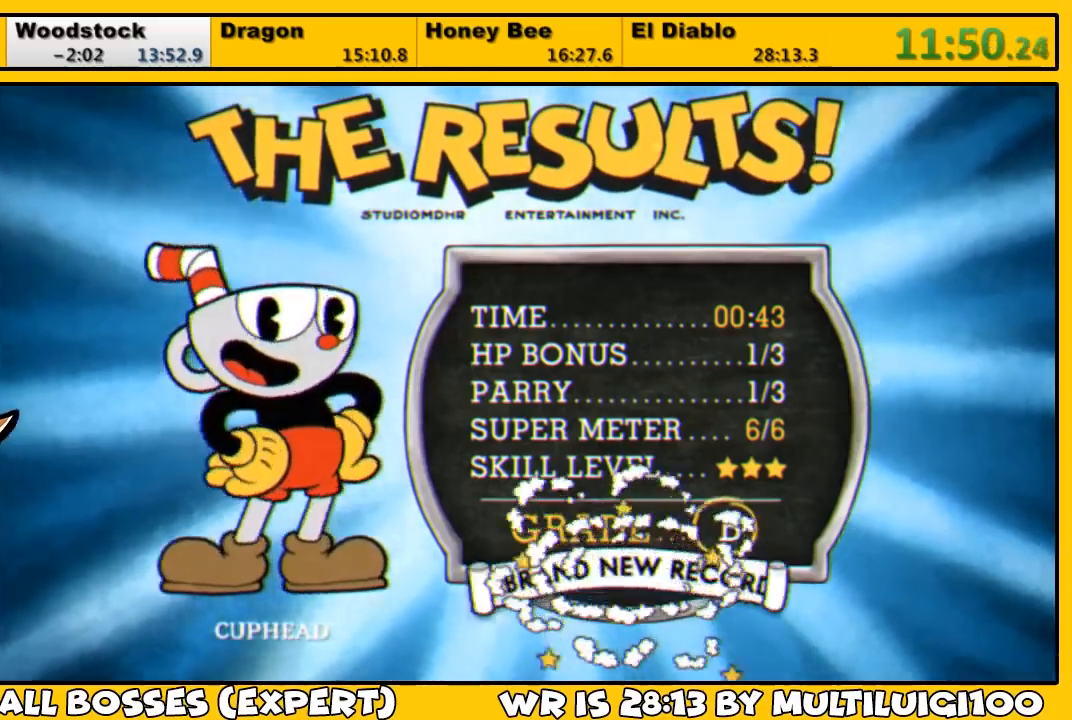
{"buttons": [], "left_stick": "center", "right_stick": "center", "events": [[17, "CROSS", "up"], [83, "CROSS", "down"], [150, "CROSS", "up"], [217, "CROSS", "down"], [317, "CROSS", "up"], [383, "CROSS", "down"], [450, "CROSS", "up"]]}
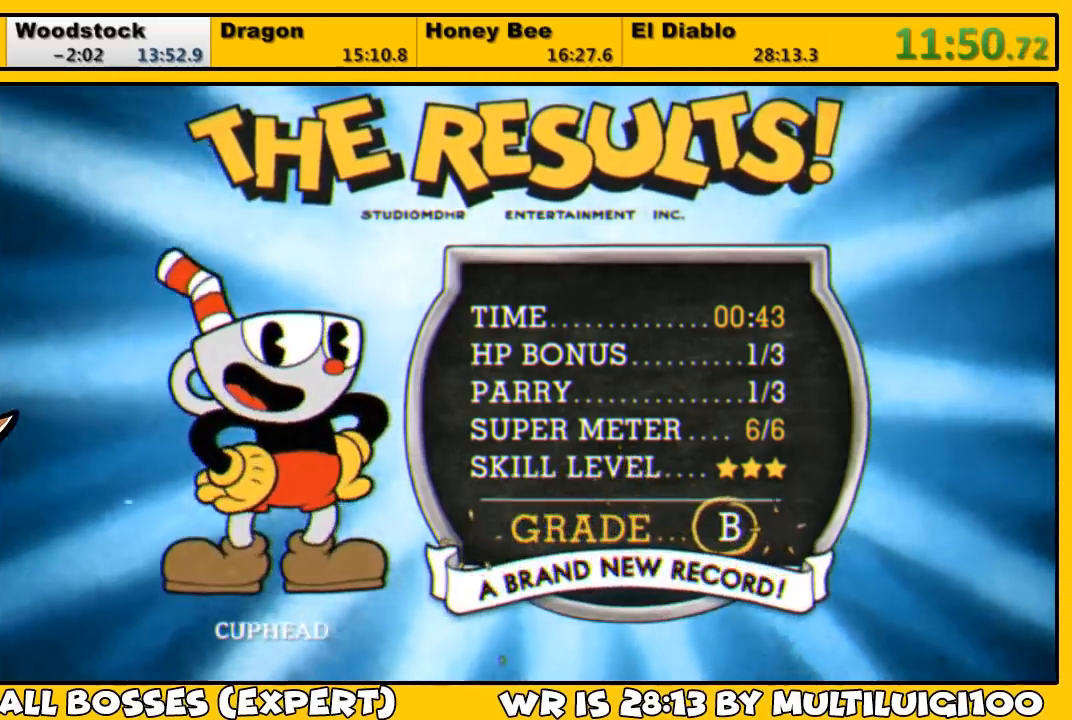
{"buttons": ["CROSS"], "left_stick": "center", "right_stick": "center", "events": [[17, "CROSS", "down"], [83, "CROSS", "up"], [150, "CROSS", "down"], [250, "CROSS", "up"], [283, "CROSS", "down"], [383, "CROSS", "up"], [450, "CROSS", "down"]]}
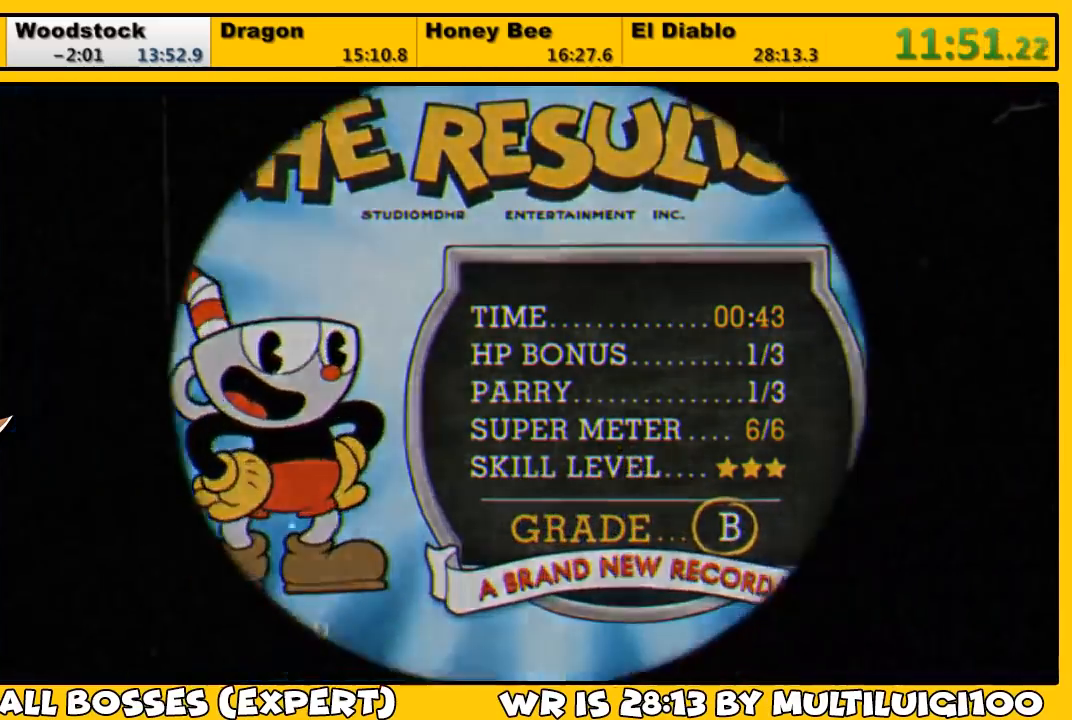
{"buttons": ["CROSS"], "left_stick": "center", "right_stick": "center", "events": [[17, "CROSS", "up"], [83, "CROSS", "down"], [150, "CROSS", "up"], [217, "CROSS", "down"], [283, "CROSS", "up"], [333, "CROSS", "down"], [433, "CROSS", "up"], [500, "CROSS", "down"]]}
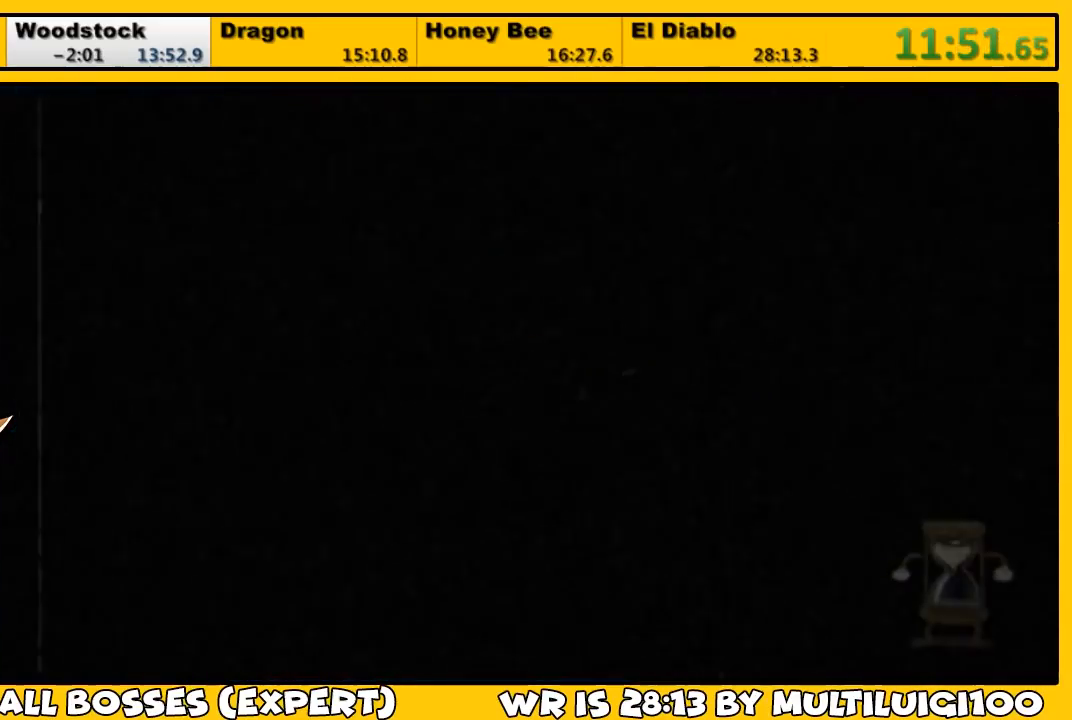
{"buttons": ["CROSS"], "left_stick": "center", "right_stick": "center", "events": [[67, "CROSS", "up"], [133, "CROSS", "down"], [200, "CROSS", "up"], [233, "CROSS", "down"], [433, "CROSS", "up"], [500, "CROSS", "down"]]}
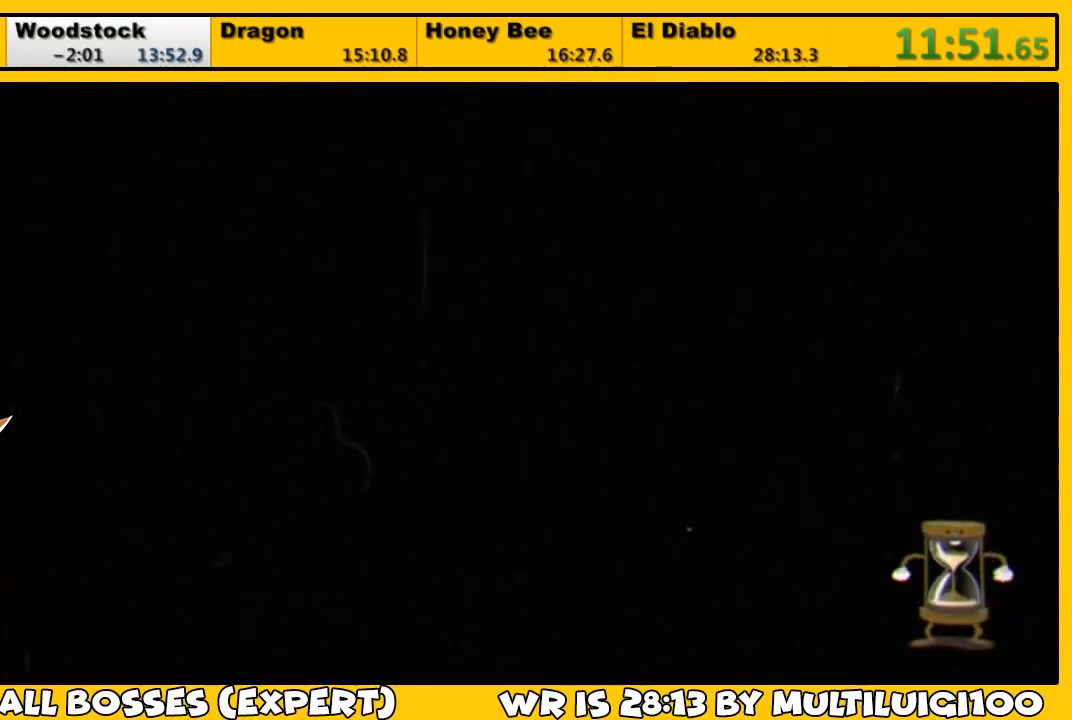
{"buttons": [], "left_stick": "center", "right_stick": "center", "events": [[67, "CROSS", "up"], [133, "CROSS", "down"], [200, "CROSS", "up"], [267, "CROSS", "down"], [333, "CROSS", "up"], [400, "CROSS", "down"], [467, "CROSS", "up"]]}
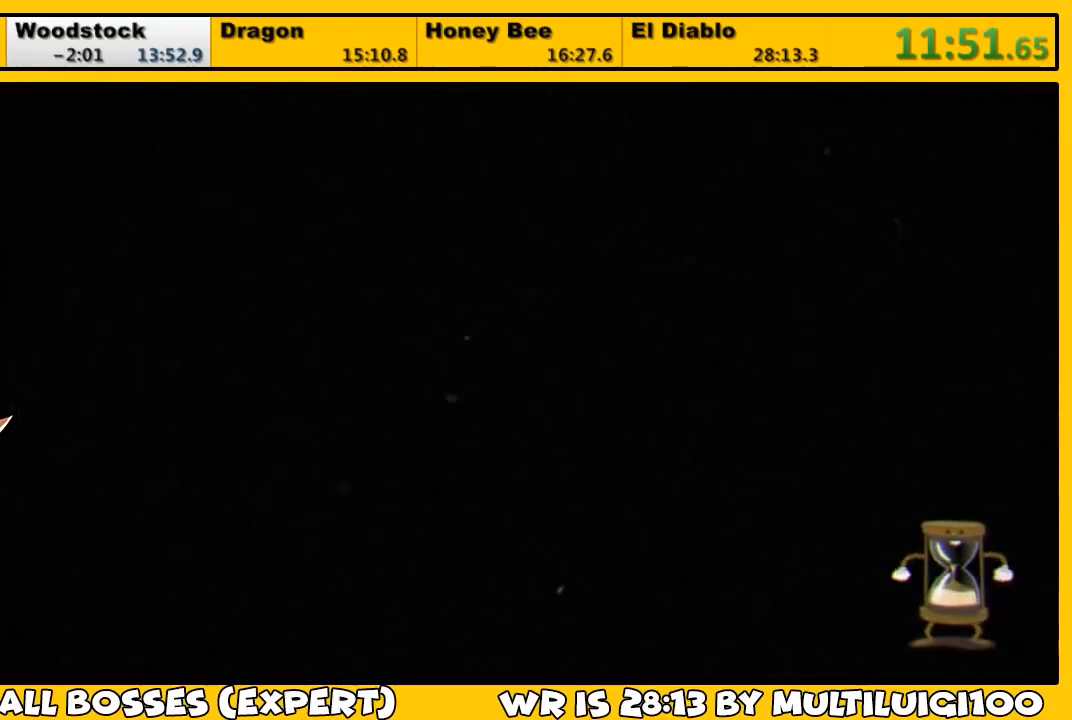
{"buttons": ["CROSS"], "left_stick": "center", "right_stick": "center", "events": [[33, "CROSS", "down"], [133, "CROSS", "up"], [200, "CROSS", "down"], [267, "CROSS", "up"], [333, "CROSS", "down"], [433, "CROSS", "up"], [500, "CROSS", "down"]]}
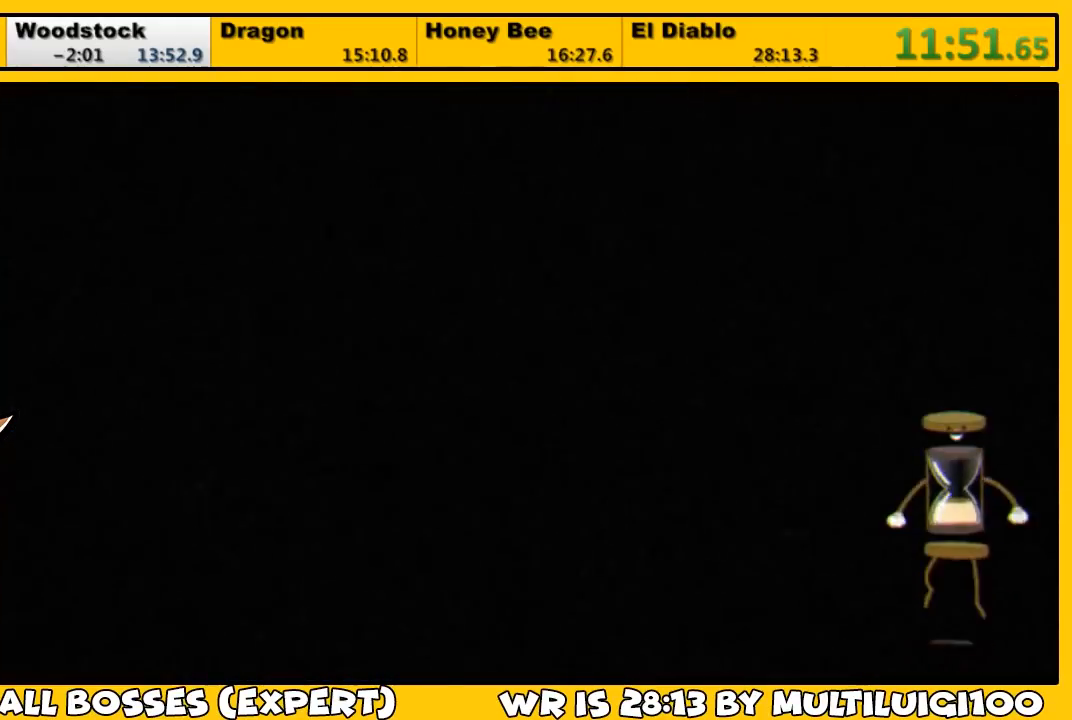
{"buttons": [], "left_stick": "center", "right_stick": "center", "events": [[50, "CROSS", "up"], [133, "CROSS", "down"], [183, "CROSS", "up"], [250, "CROSS", "down"], [333, "CROSS", "up"], [383, "CROSS", "down"], [450, "CROSS", "up"]]}
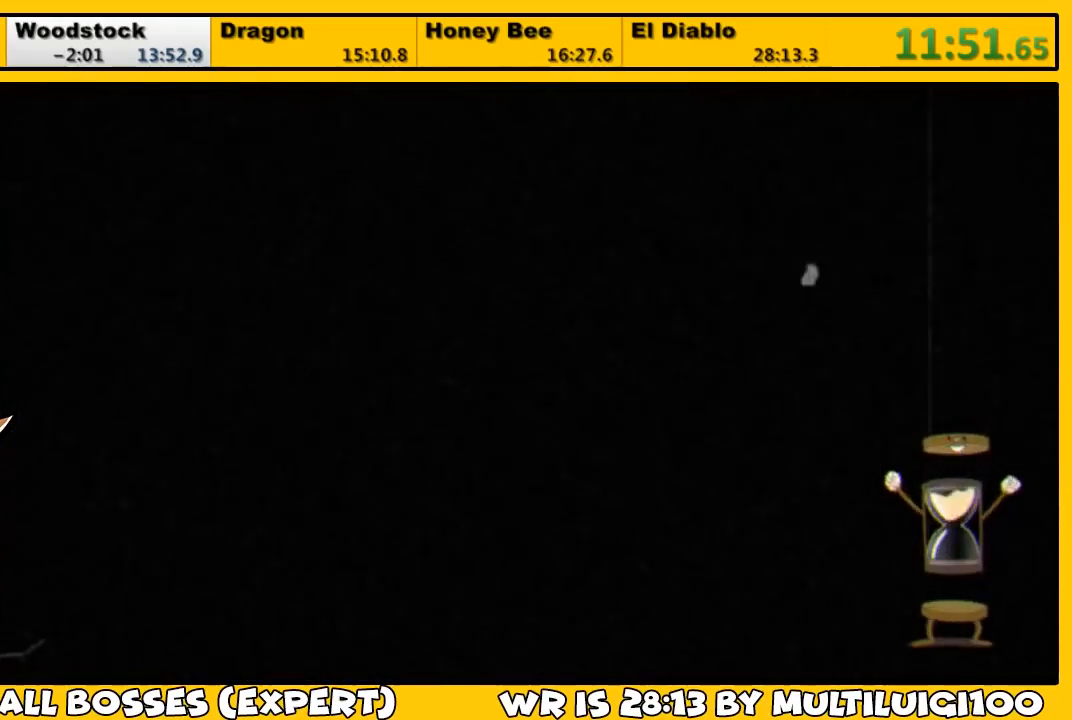
{"buttons": ["CROSS"], "left_stick": "center", "right_stick": "center", "events": [[50, "CROSS", "down"], [117, "CROSS", "up"], [183, "CROSS", "down"], [250, "CROSS", "up"], [317, "CROSS", "down"], [383, "CROSS", "up"], [450, "CROSS", "down"]]}
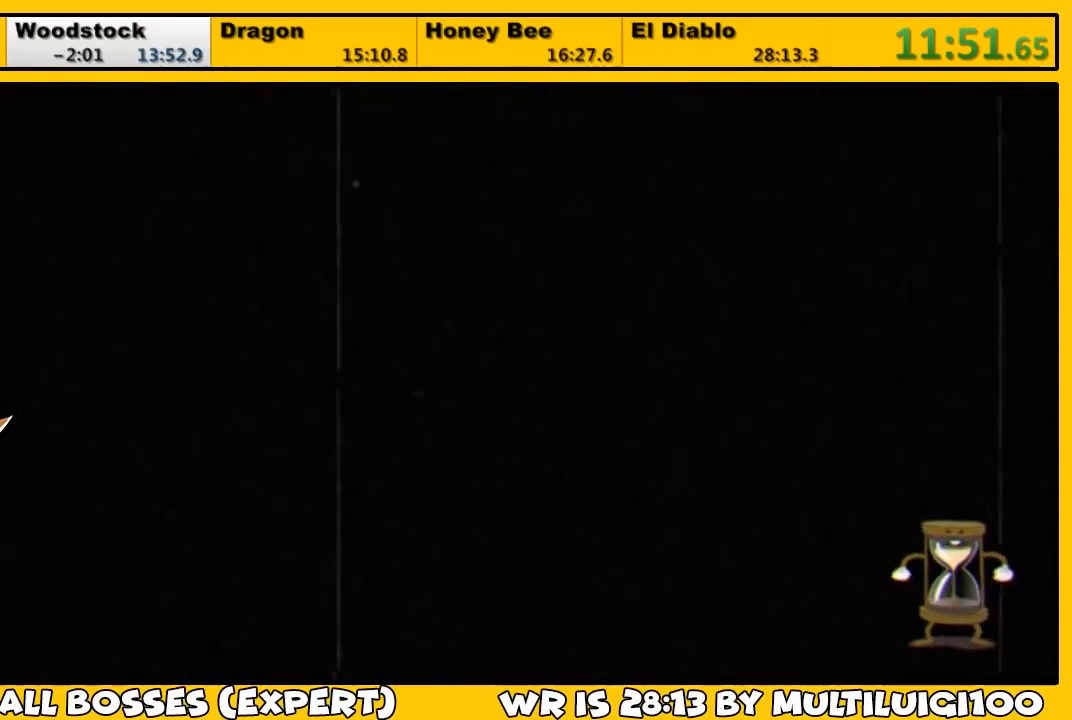
{"buttons": [], "left_stick": "center", "right_stick": "center", "events": [[17, "CROSS", "up"], [83, "CROSS", "down"], [183, "CROSS", "up"], [217, "CROSS", "down"], [317, "CROSS", "up"], [383, "CROSS", "down"], [483, "CROSS", "up"]]}
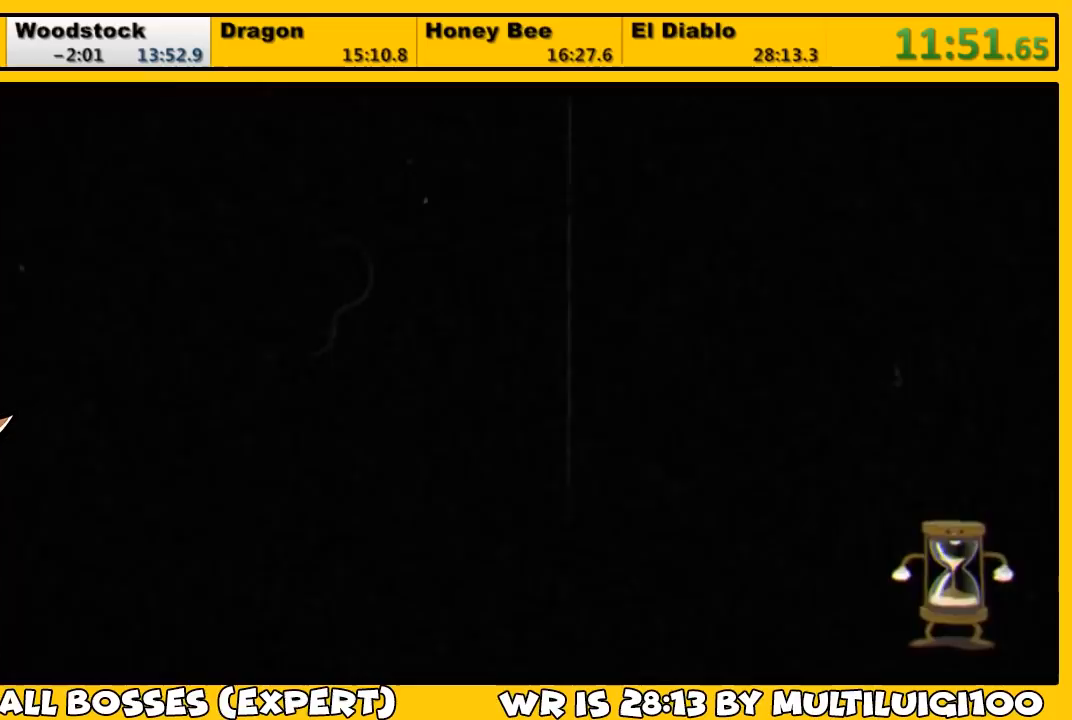
{"buttons": [], "left_stick": "center", "right_stick": "center", "events": [[17, "CROSS", "down"], [117, "CROSS", "up"], [183, "CROSS", "down"], [250, "CROSS", "up"], [300, "CROSS", "down"], [367, "CROSS", "up"], [433, "CROSS", "down"], [500, "CROSS", "up"]]}
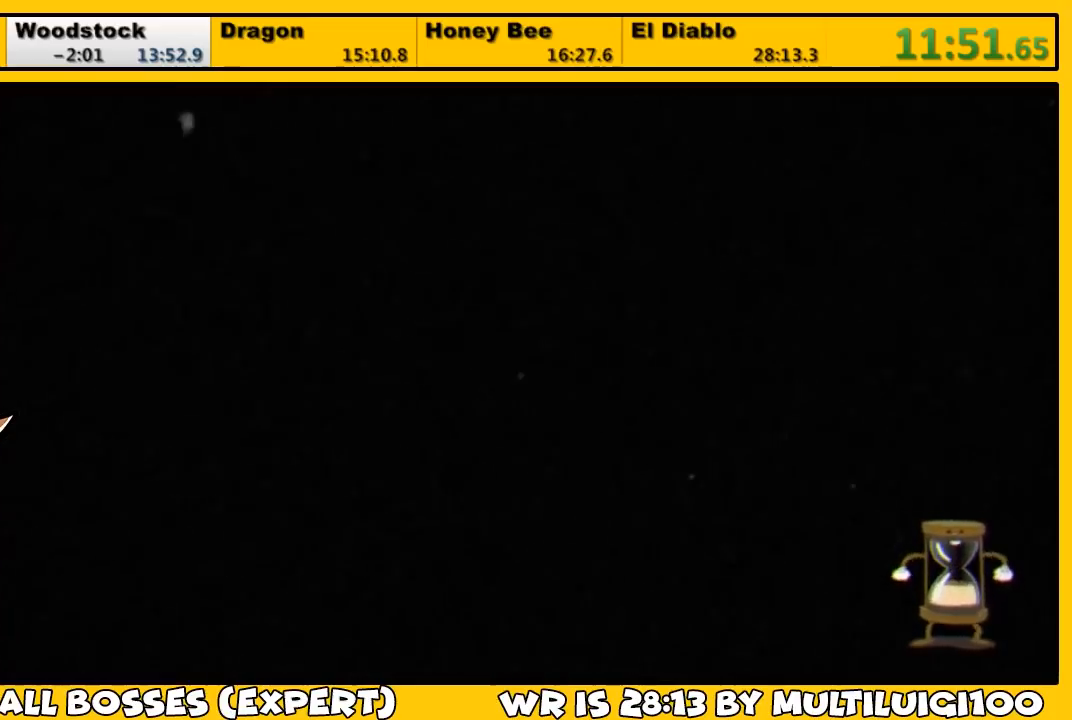
{"buttons": ["CROSS"], "left_stick": "center", "right_stick": "center", "events": [[67, "CROSS", "down"], [100, "CROSS", "up"], [167, "CROSS", "down"], [233, "CROSS", "up"], [300, "CROSS", "down"], [367, "CROSS", "up"], [467, "CROSS", "down"]]}
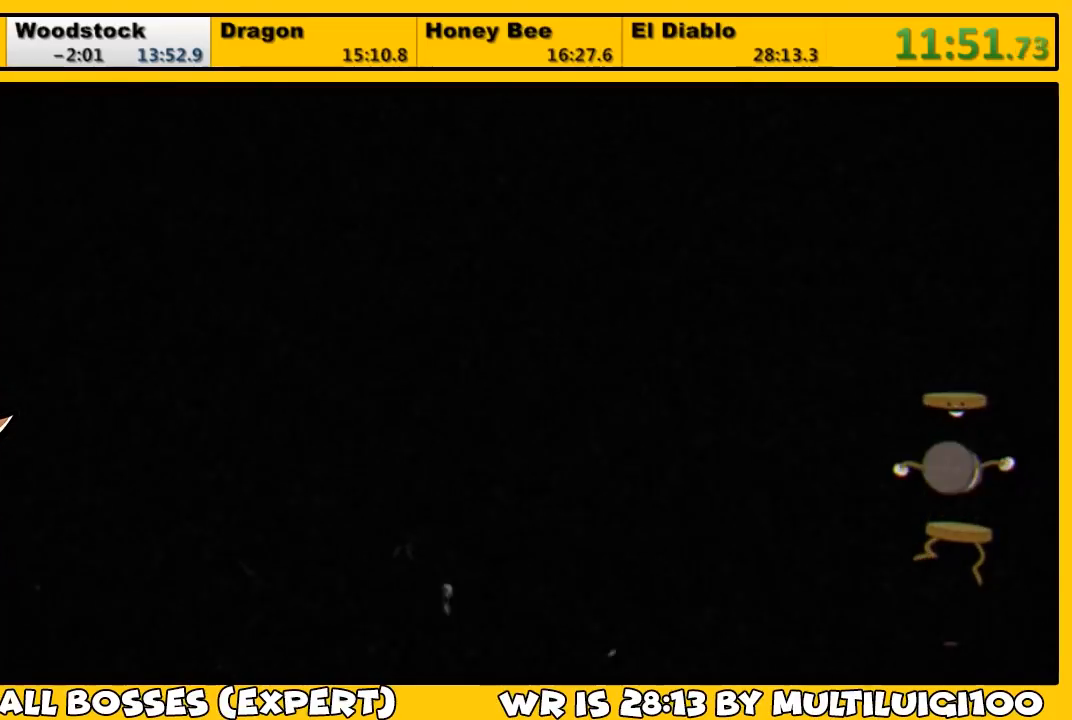
{"buttons": ["CROSS"], "left_stick": "center", "right_stick": "center", "events": [[33, "CROSS", "up"], [67, "CROSS", "down"], [167, "CROSS", "up"], [233, "CROSS", "down"], [300, "CROSS", "up"], [367, "CROSS", "down"], [433, "CROSS", "up"], [500, "CROSS", "down"]]}
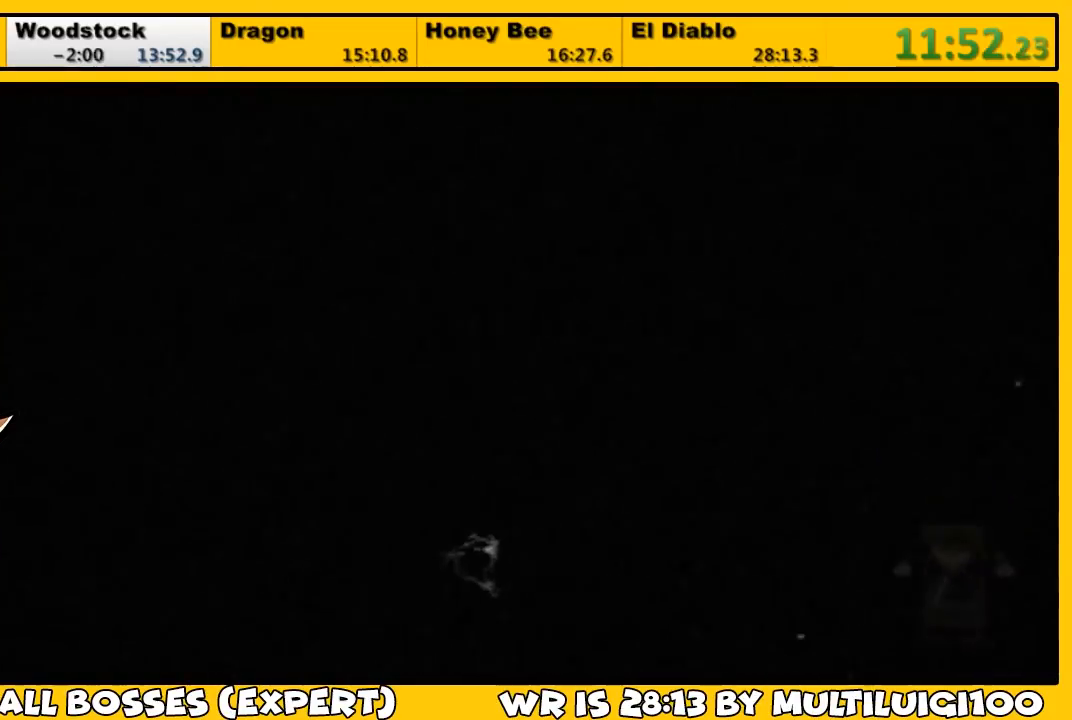
{"buttons": [], "left_stick": "center", "right_stick": "center", "events": [[100, "CROSS", "up"], [133, "CROSS", "down"], [233, "CROSS", "up"], [283, "CROSS", "down"], [350, "CROSS", "up"], [417, "CROSS", "down"], [483, "CROSS", "up"]]}
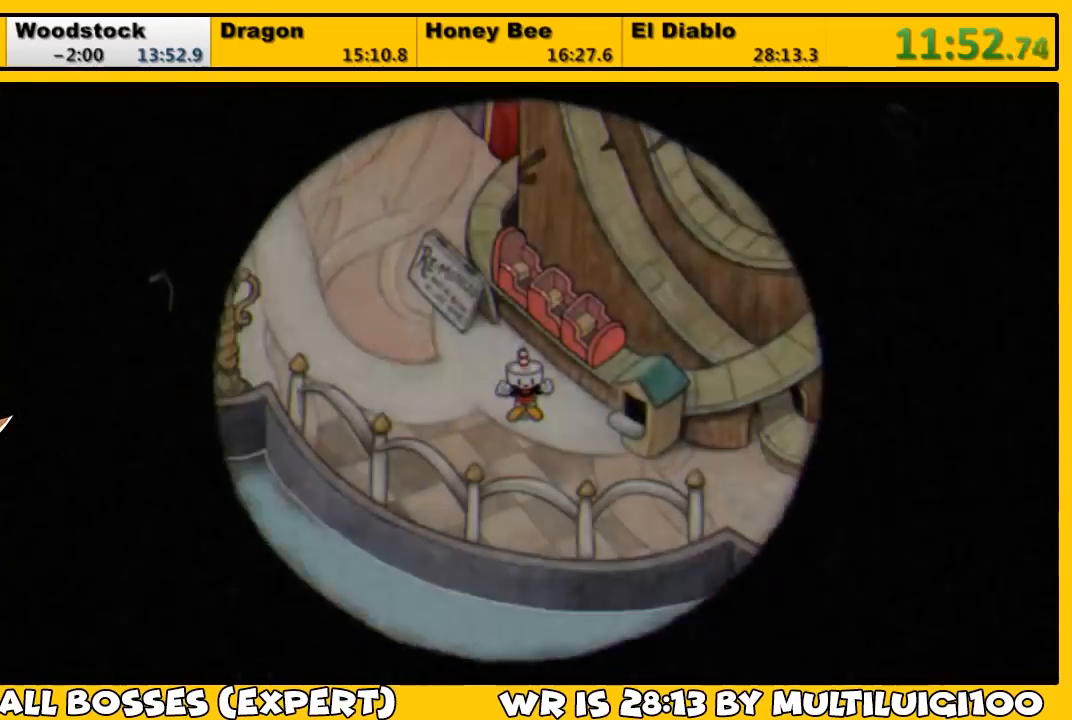
{"buttons": [], "left_stick": "center", "right_stick": "center", "events": [[50, "CROSS", "down"], [117, "CROSS", "up"], [183, "CROSS", "down"], [283, "CROSS", "up"]]}
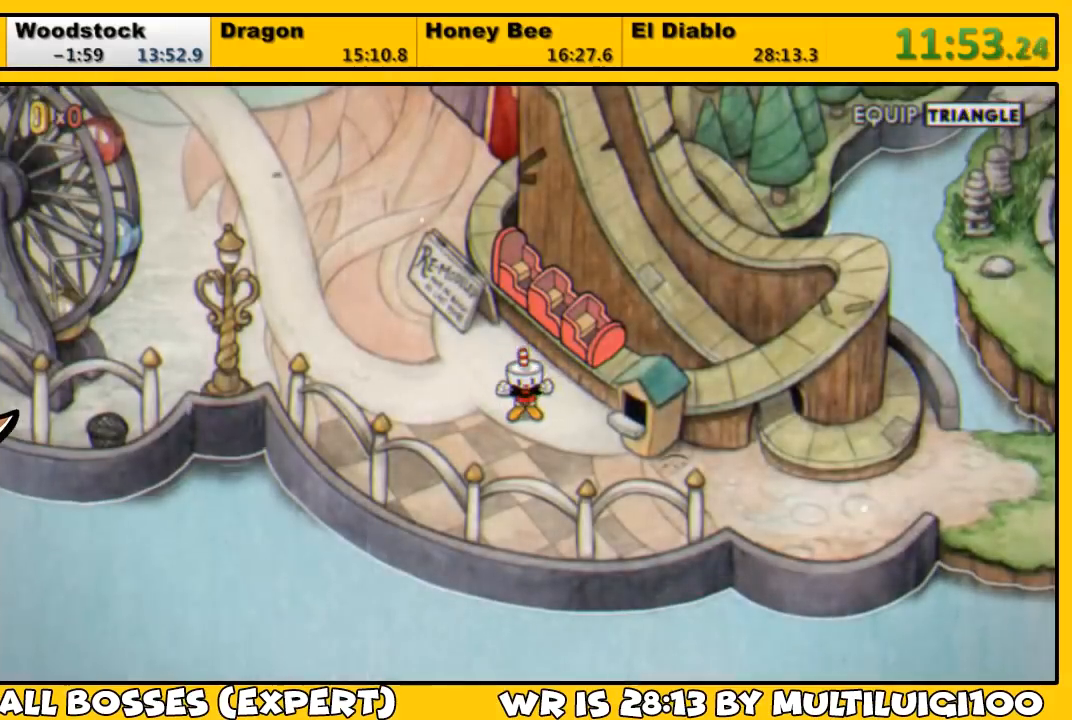
{"buttons": ["DPAD_UP", "DPAD_LEFT"], "left_stick": "center", "right_stick": "center", "events": [[250, "DPAD_LEFT", "down"], [317, "DPAD_UP", "down"]]}
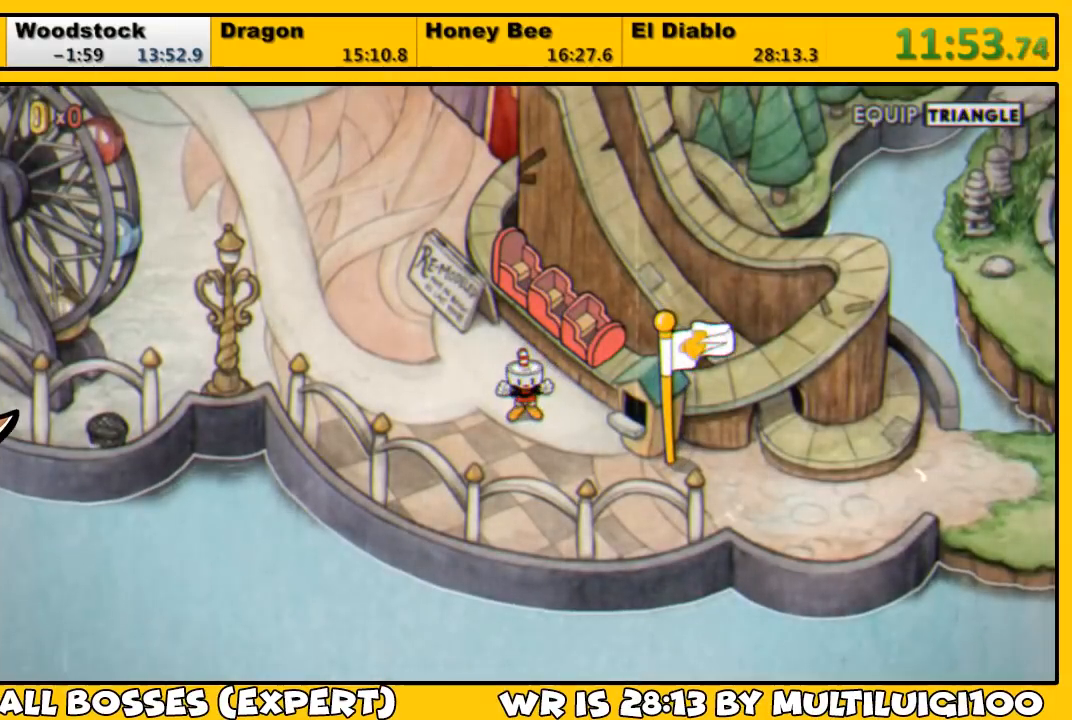
{"buttons": ["DPAD_UP", "DPAD_LEFT"], "left_stick": "center", "right_stick": "center", "events": []}
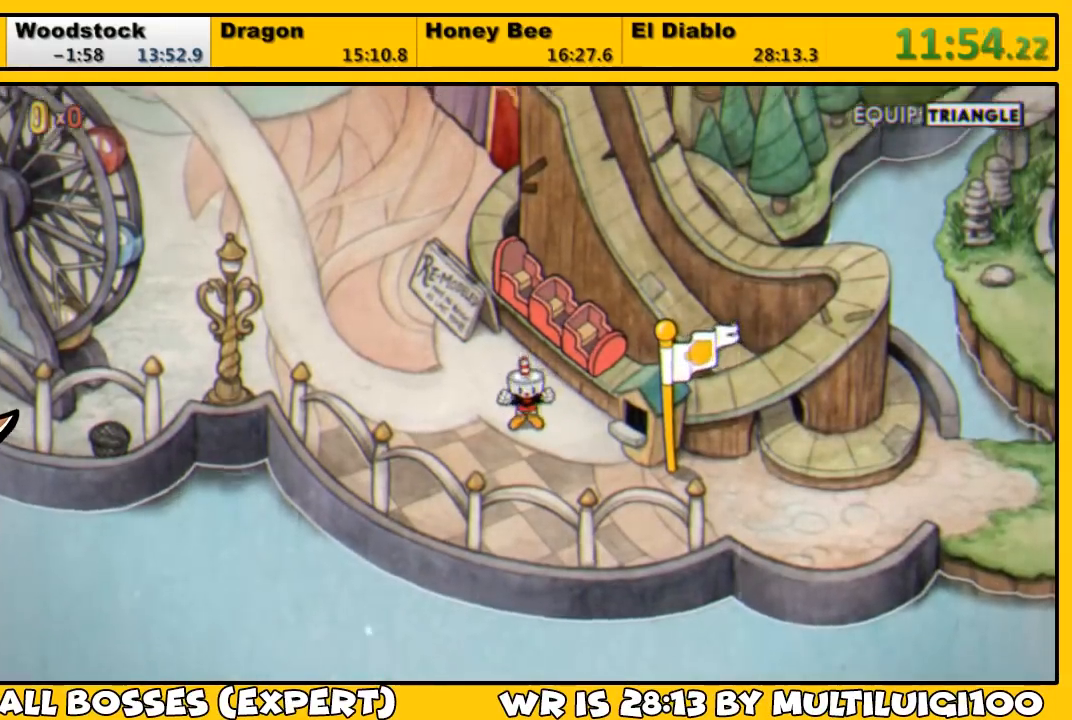
{"buttons": ["DPAD_UP", "DPAD_LEFT"], "left_stick": "center", "right_stick": "center", "events": []}
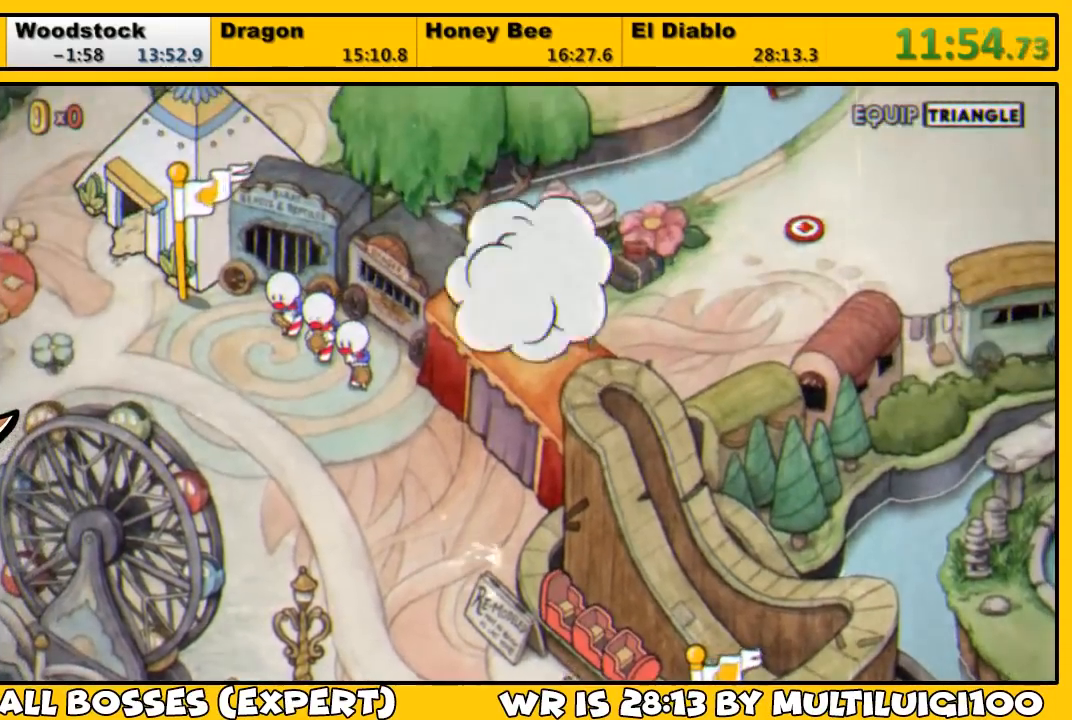
{"buttons": ["DPAD_UP", "DPAD_LEFT"], "left_stick": "center", "right_stick": "center", "events": []}
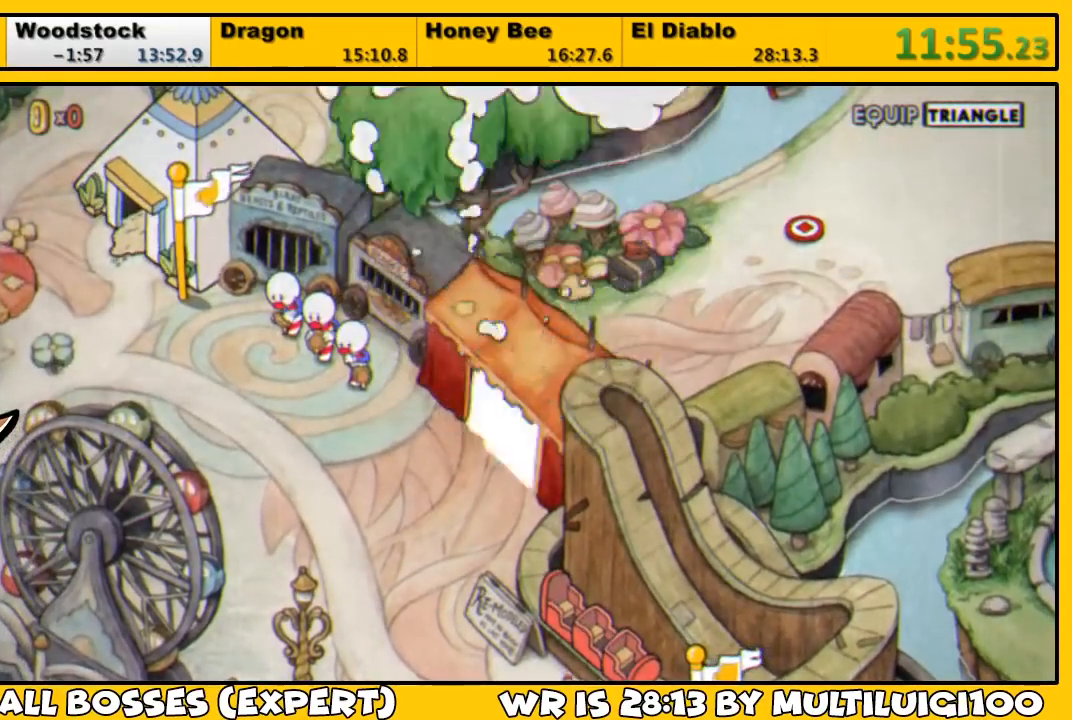
{"buttons": ["DPAD_UP", "DPAD_LEFT"], "left_stick": "center", "right_stick": "center", "events": []}
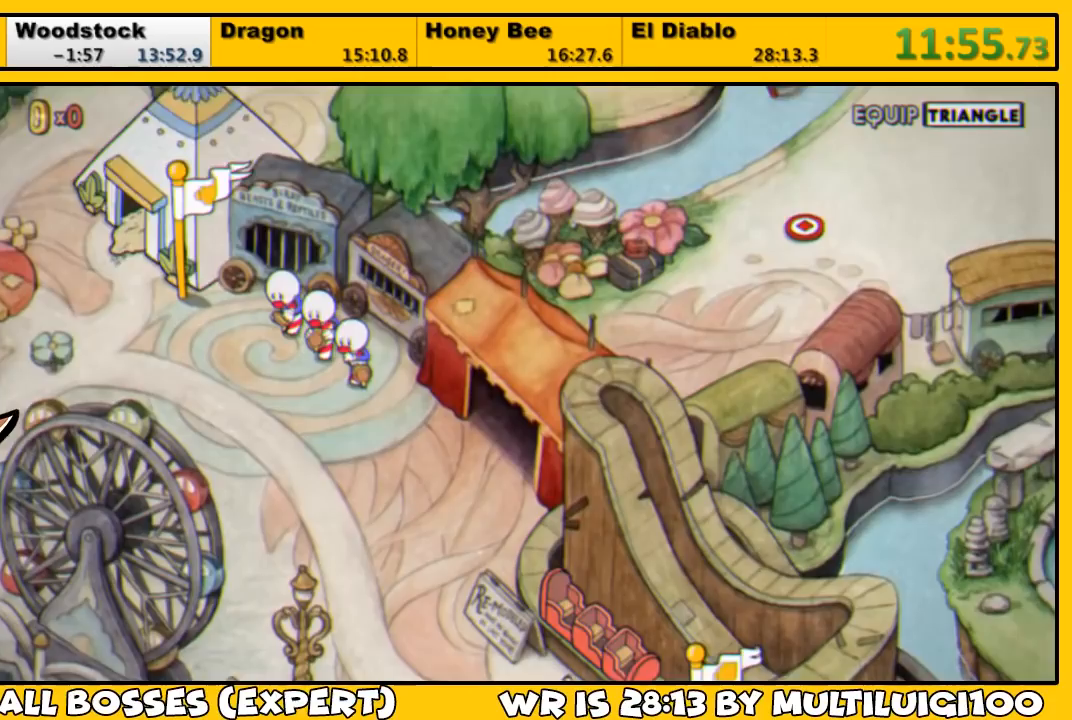
{"buttons": ["DPAD_UP", "DPAD_LEFT"], "left_stick": "center", "right_stick": "center", "events": []}
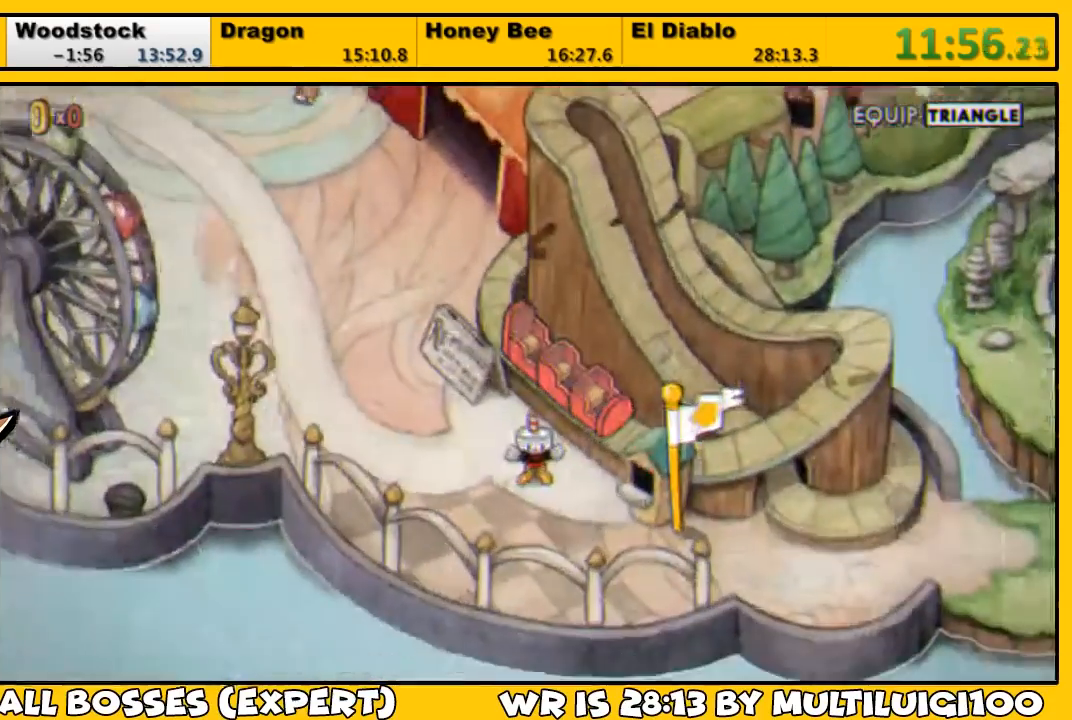
{"buttons": ["DPAD_UP", "DPAD_LEFT"], "left_stick": "center", "right_stick": "center", "events": []}
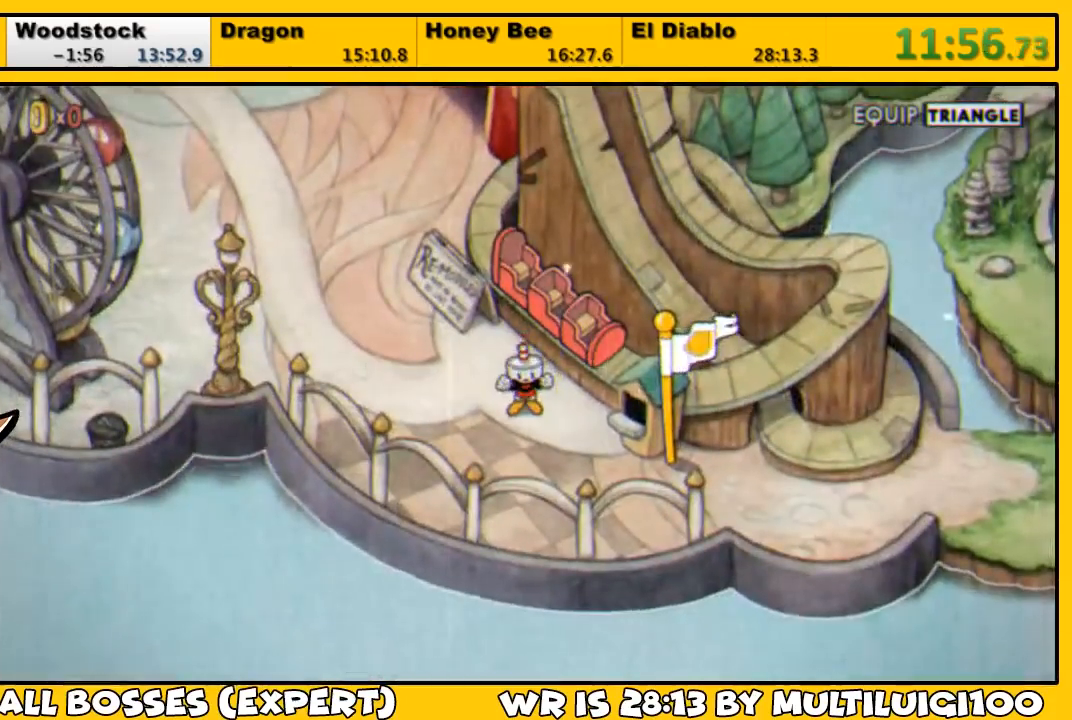
{"buttons": ["DPAD_UP", "DPAD_LEFT"], "left_stick": "center", "right_stick": "center", "events": []}
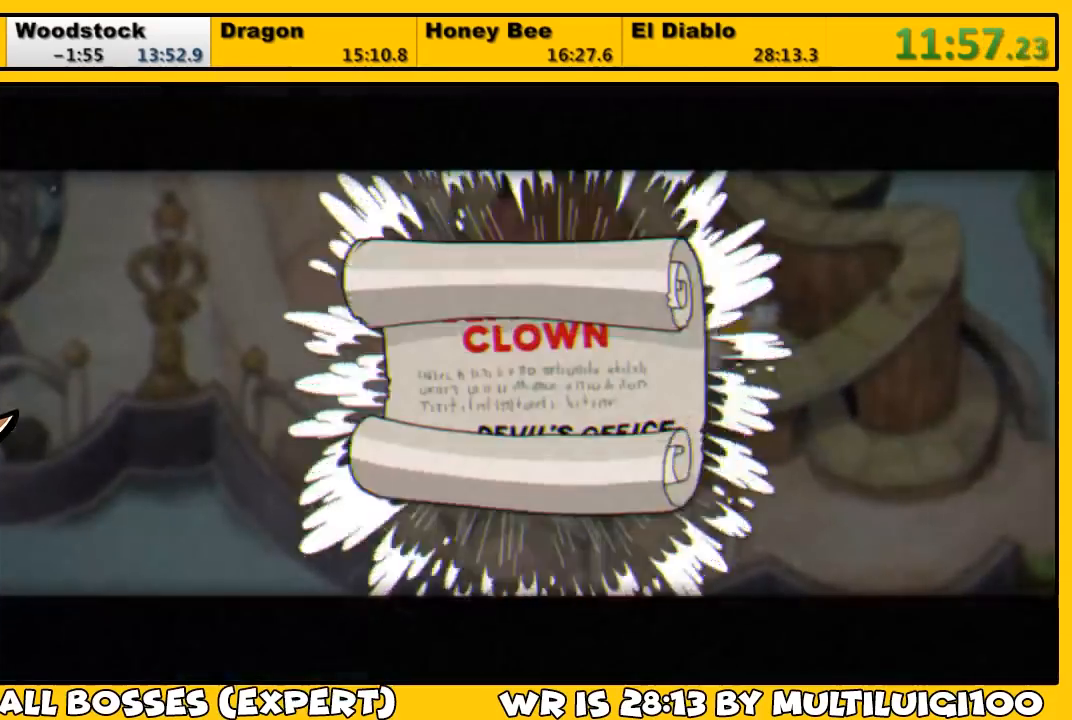
{"buttons": ["CROSS", "DPAD_UP", "DPAD_LEFT"], "left_stick": "center", "right_stick": "center", "events": [[317, "CROSS", "down"], [350, "CROSS", "up"], [417, "CROSS", "down"], [467, "CROSS", "up"], [500, "CROSS", "down"]]}
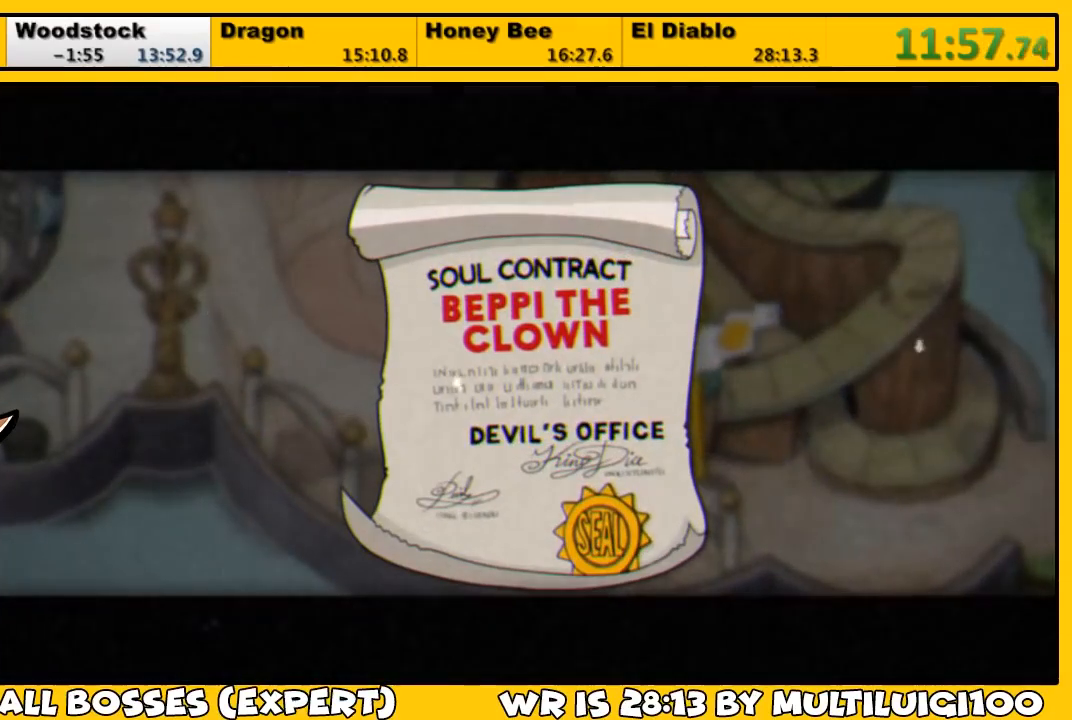
{"buttons": ["CROSS", "DPAD_UP", "DPAD_LEFT"], "left_stick": "center", "right_stick": "center", "events": [[67, "CROSS", "up"], [133, "CROSS", "down"], [200, "CROSS", "up"], [233, "CROSS", "down"], [300, "CROSS", "up"], [367, "CROSS", "down"], [400, "CROSS", "up"], [433, "CROSS", "down"]]}
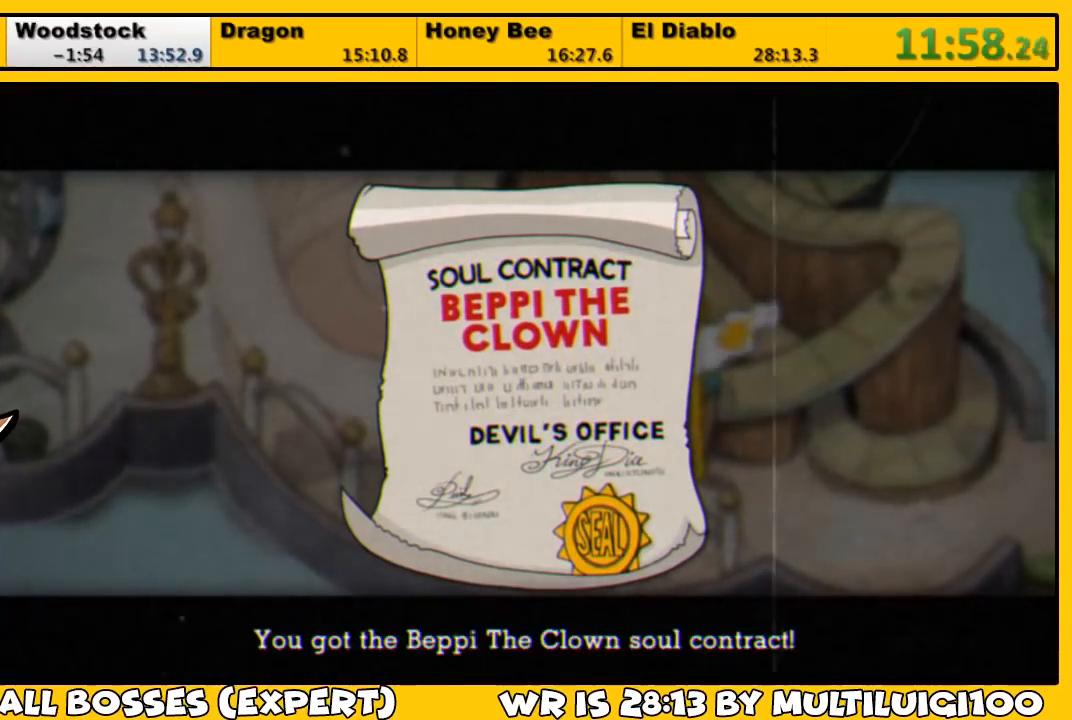
{"buttons": ["DPAD_UP", "DPAD_LEFT"], "left_stick": "center", "right_stick": "center", "events": [[33, "CROSS", "up"], [100, "CROSS", "down"], [133, "CROSS", "up"]]}
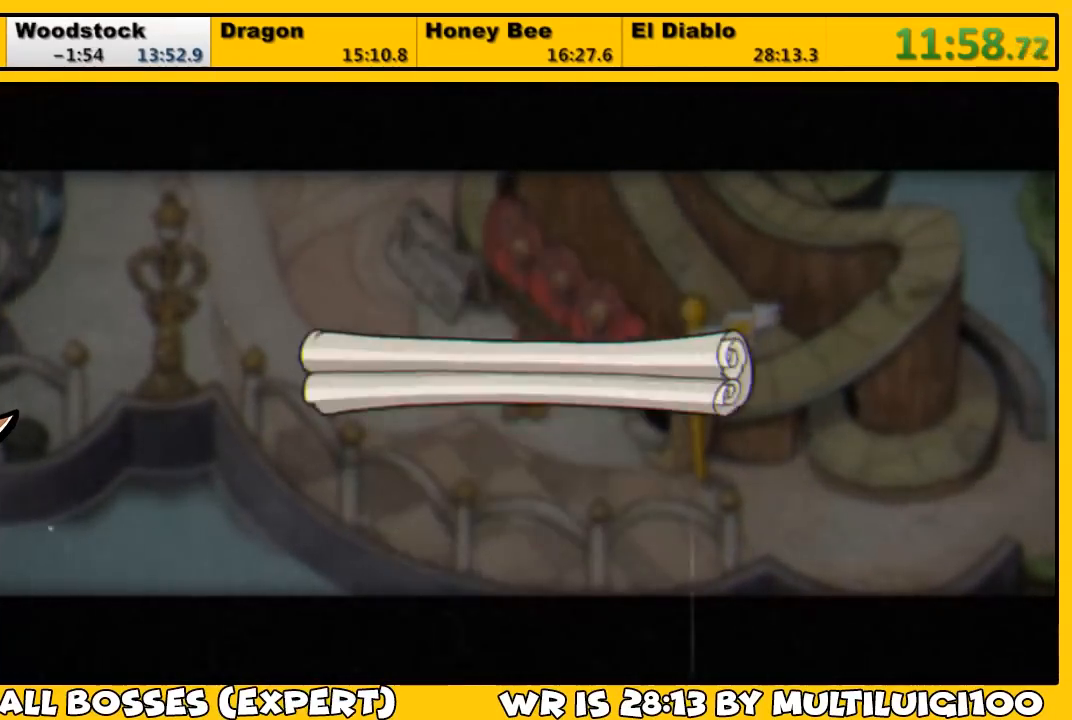
{"buttons": ["DPAD_UP", "DPAD_LEFT"], "left_stick": "center", "right_stick": "center", "events": []}
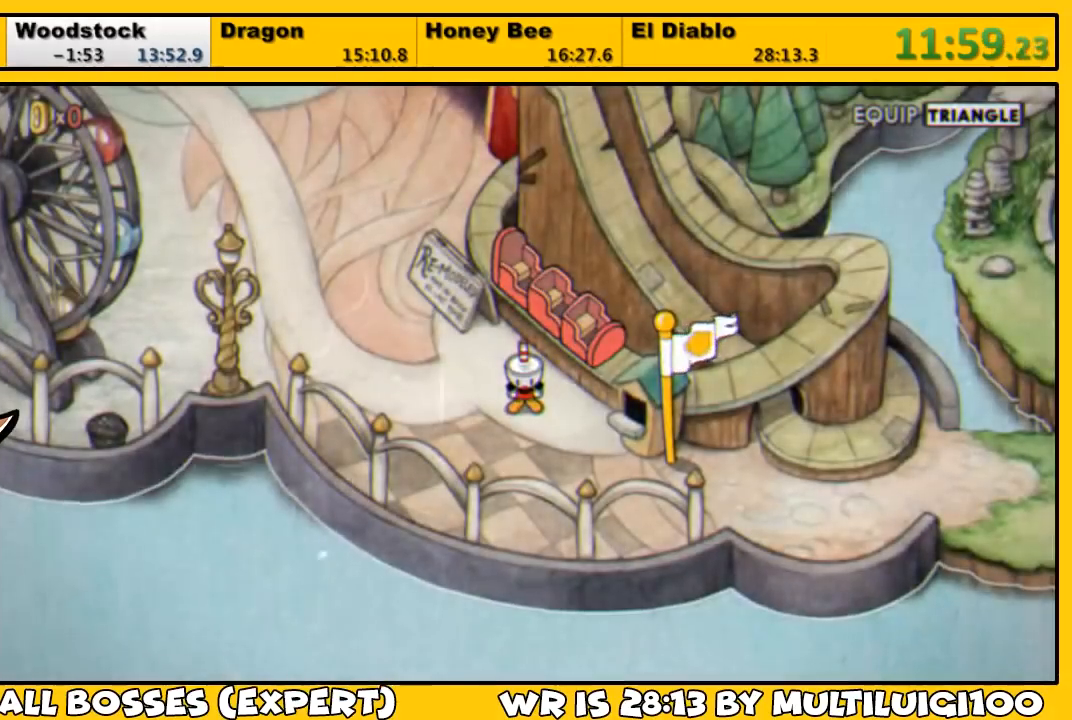
{"buttons": ["DPAD_UP", "DPAD_LEFT"], "left_stick": "center", "right_stick": "center", "events": []}